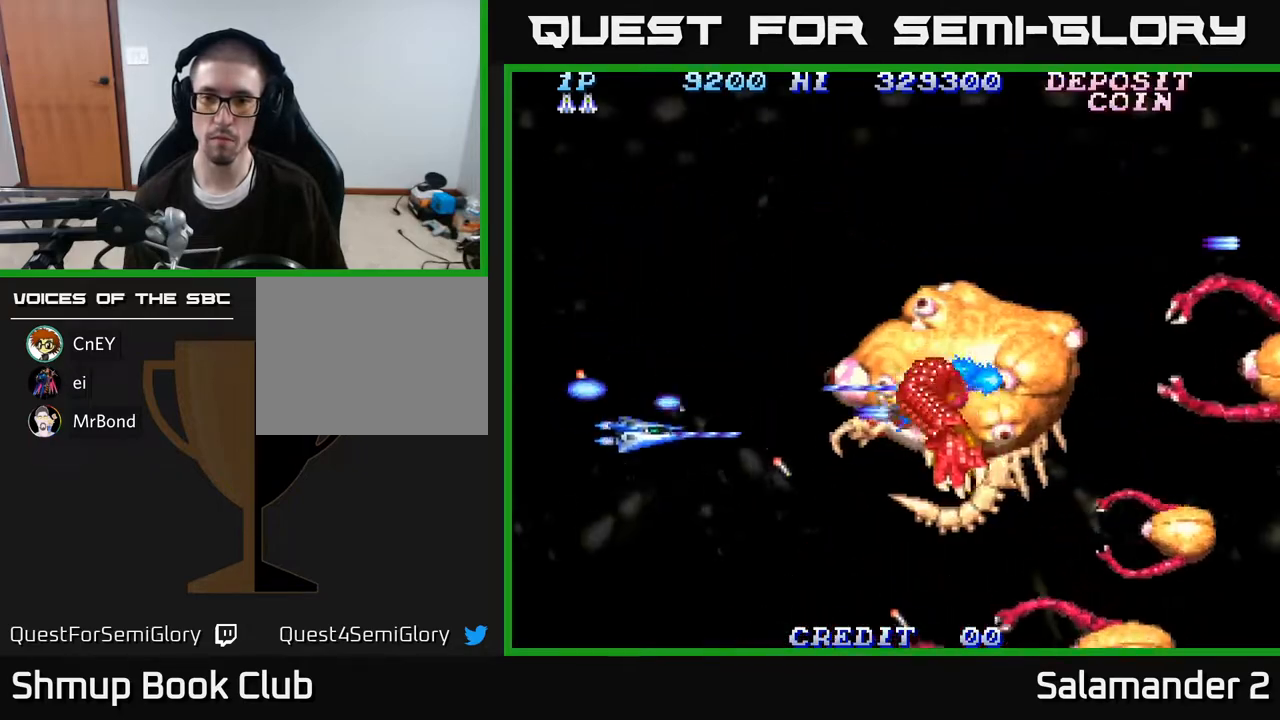
Gameplay with a controller (Xbox layout); each line is a JSON object with the inputs held at the frame after it. "events" lists button and stick changes between this image and that frame as [ms after this image, input, new state], when the widget could be followed in between. Not read: left_stick.
{"buttons": ["A", "DPAD_DOWN", "DPAD_RIGHT"], "right_stick": "center", "events": [[33, "DPAD_RIGHT", "up"], [200, "DPAD_RIGHT", "down"], [383, "DPAD_DOWN", "up"], [467, "DPAD_DOWN", "down"]]}
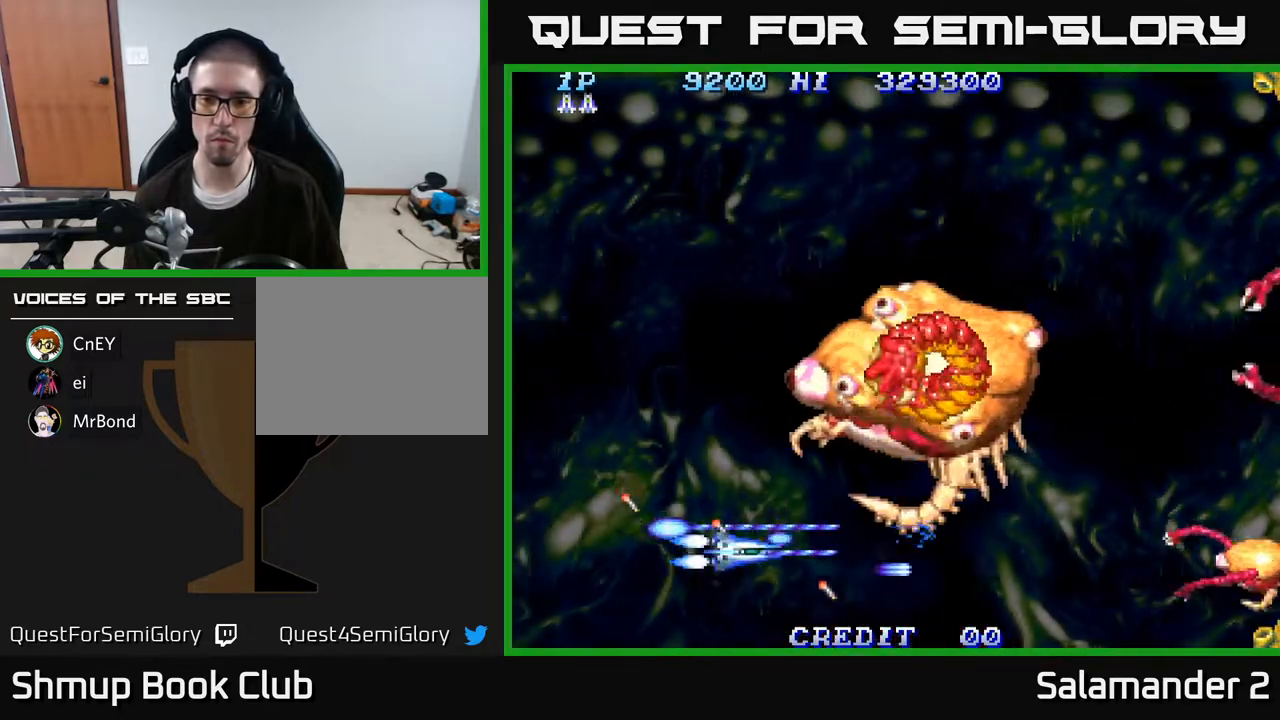
{"buttons": ["A", "DPAD_DOWN", "DPAD_LEFT"], "right_stick": "center", "events": [[17, "DPAD_RIGHT", "up"], [33, "DPAD_DOWN", "up"], [133, "DPAD_LEFT", "down"], [467, "DPAD_DOWN", "down"]]}
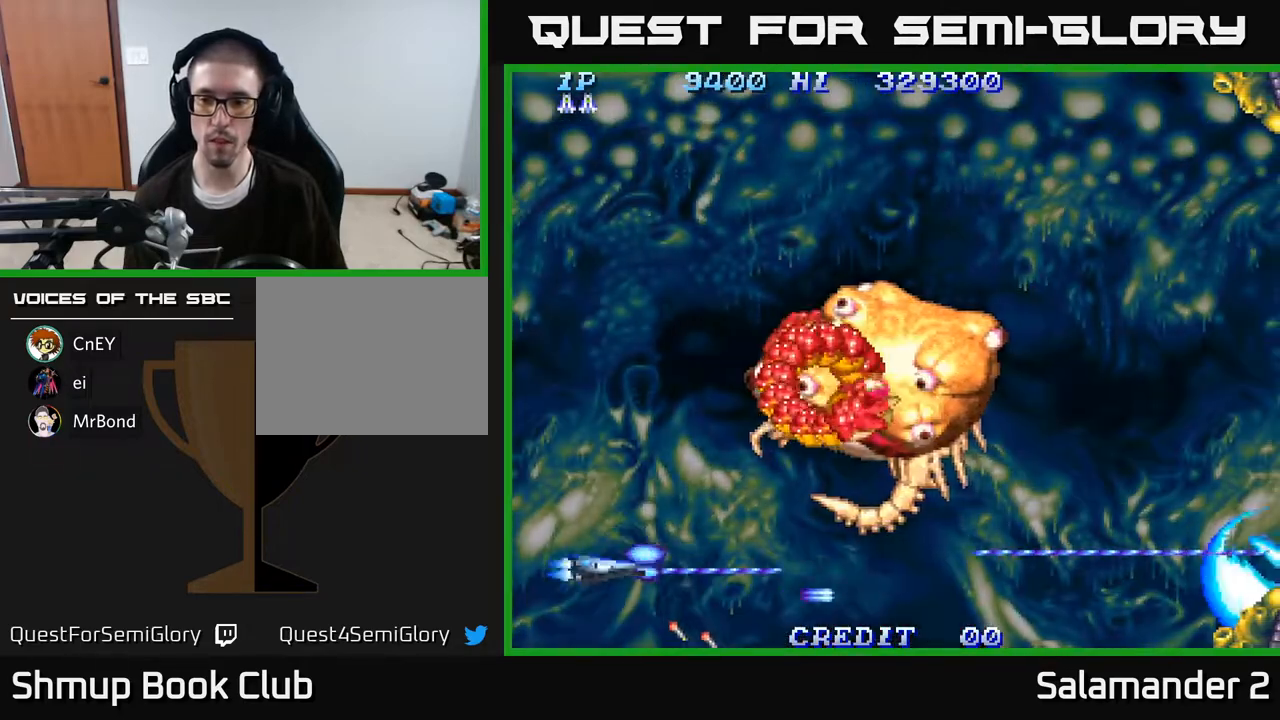
{"buttons": ["A", "DPAD_DOWN"], "right_stick": "center", "events": [[17, "DPAD_LEFT", "up"]]}
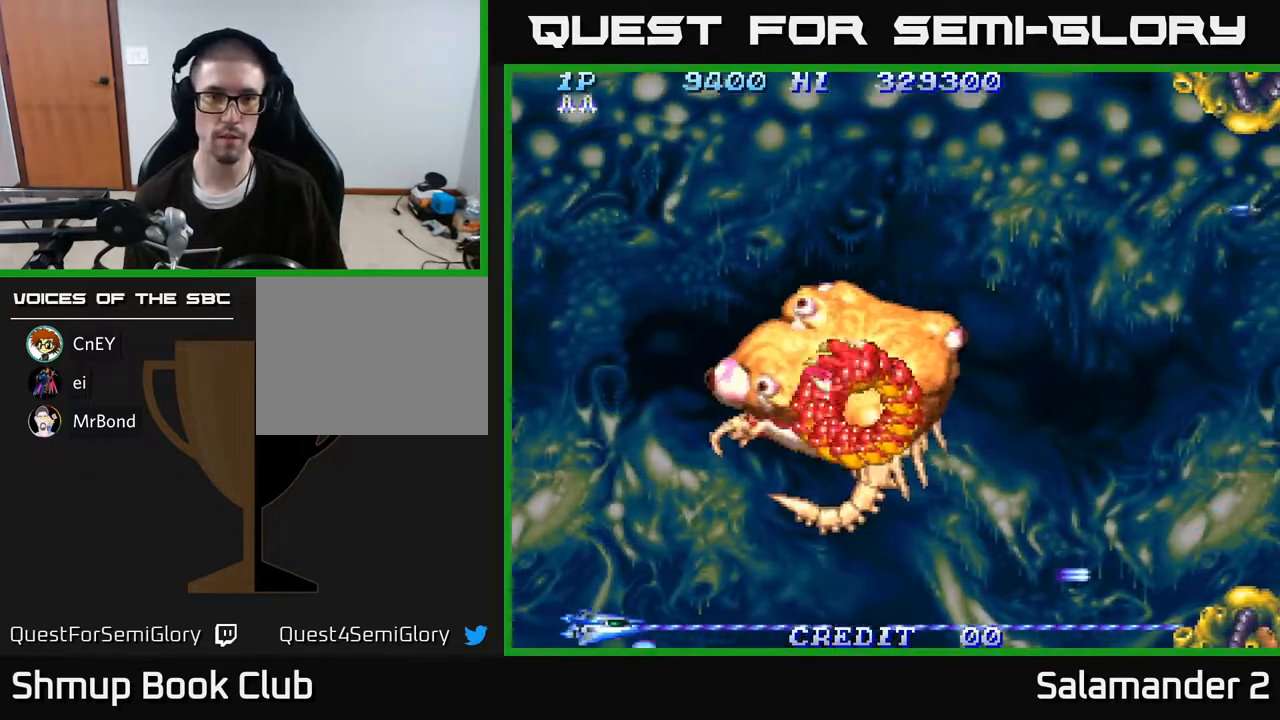
{"buttons": [], "right_stick": "center", "events": [[67, "DPAD_DOWN", "up"], [267, "A", "up"]]}
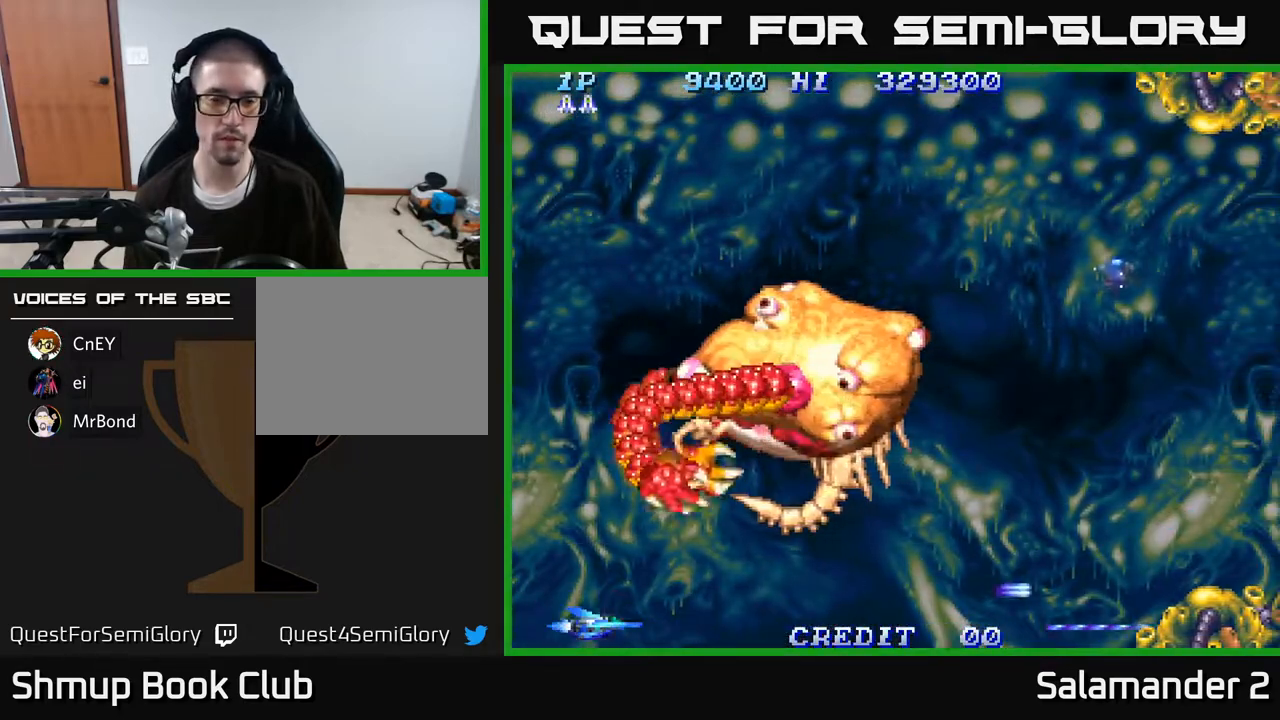
{"buttons": ["A", "DPAD_UP"], "right_stick": "center", "events": [[317, "DPAD_UP", "down"], [433, "A", "down"]]}
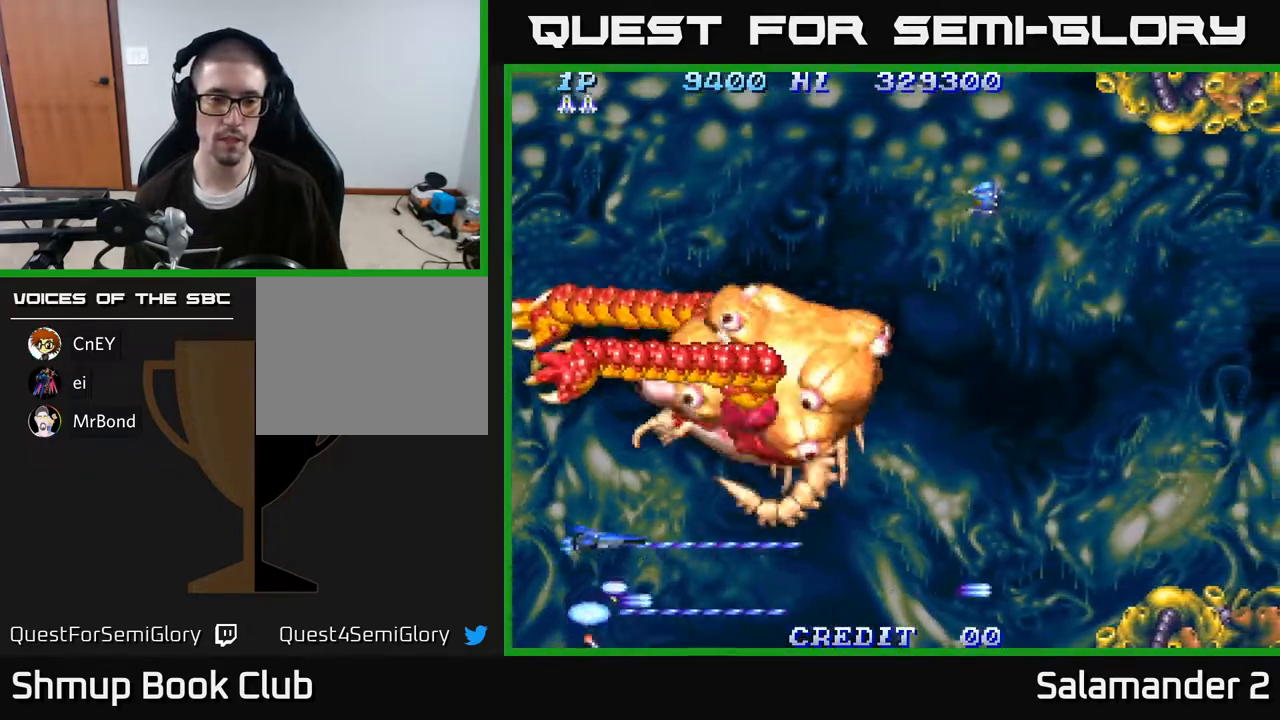
{"buttons": ["A", "DPAD_LEFT"], "right_stick": "center", "events": [[167, "DPAD_LEFT", "down"], [283, "DPAD_UP", "up"]]}
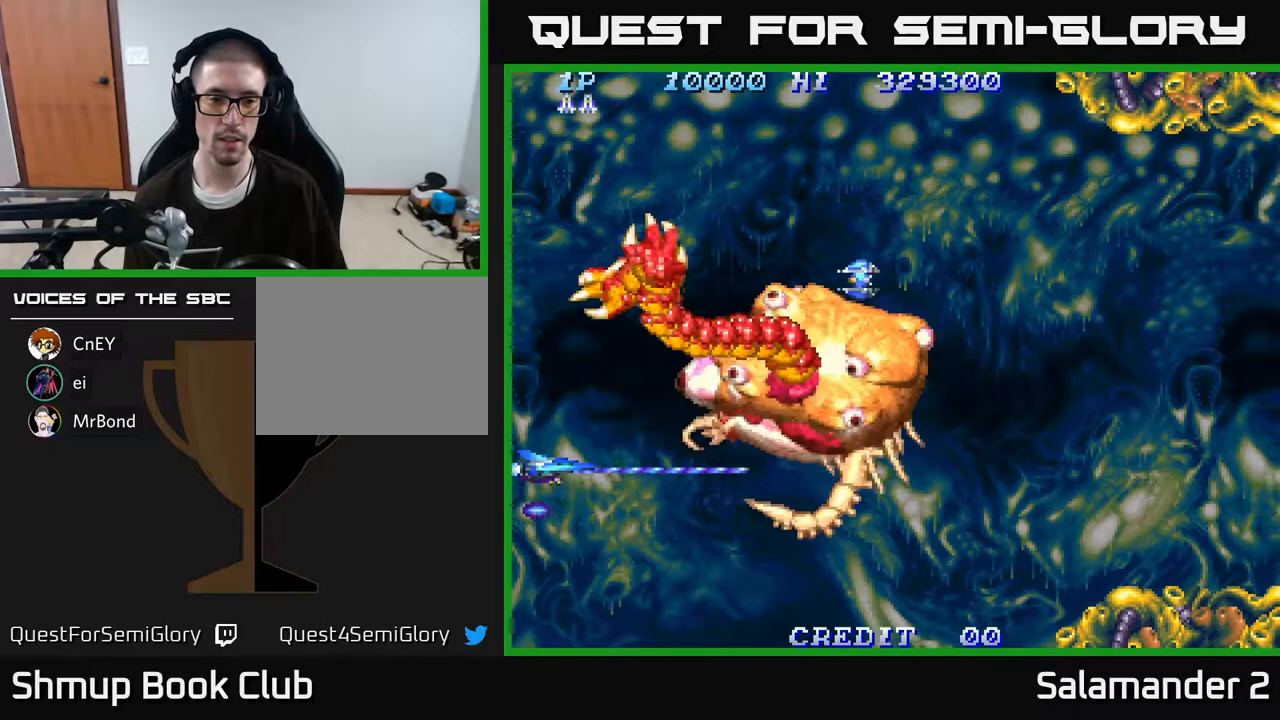
{"buttons": ["A"], "right_stick": "center", "events": [[150, "DPAD_UP", "down"], [183, "DPAD_LEFT", "up"], [267, "DPAD_LEFT", "down"], [300, "DPAD_UP", "up"], [367, "DPAD_LEFT", "up"]]}
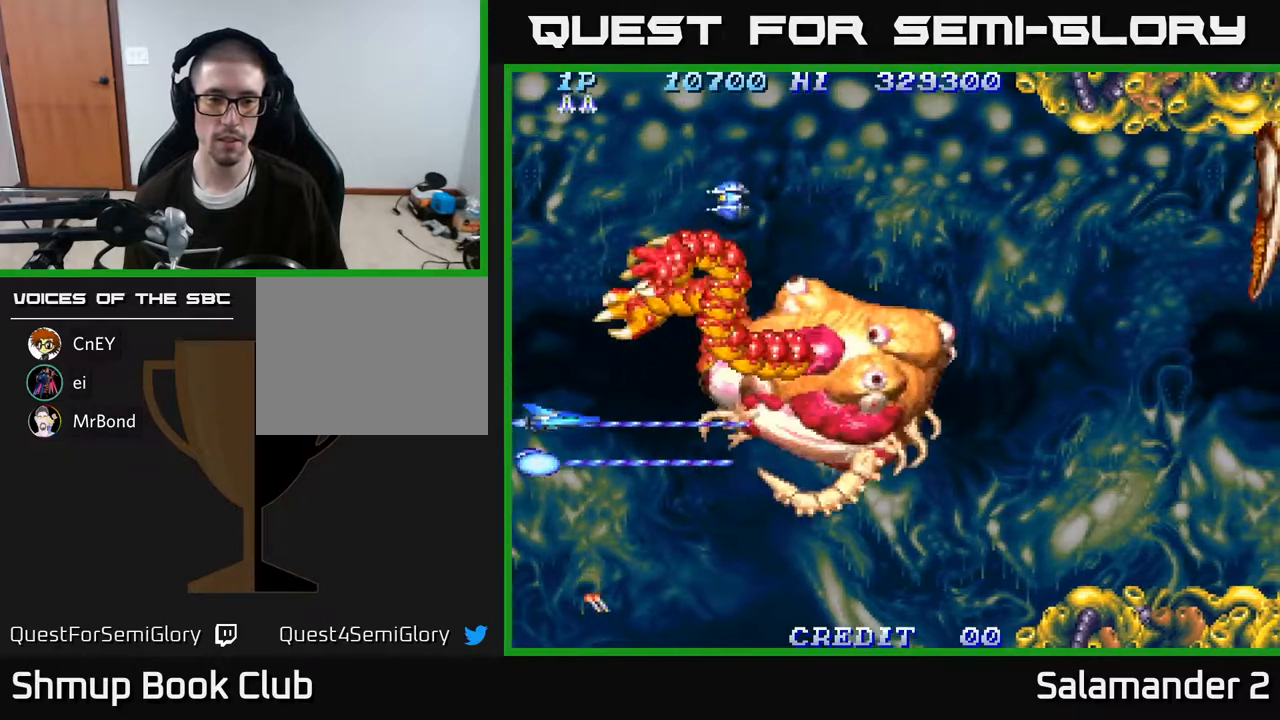
{"buttons": ["A"], "right_stick": "center", "events": [[17, "DPAD_RIGHT", "down"], [250, "DPAD_RIGHT", "up"], [367, "DPAD_LEFT", "down"], [467, "DPAD_LEFT", "up"]]}
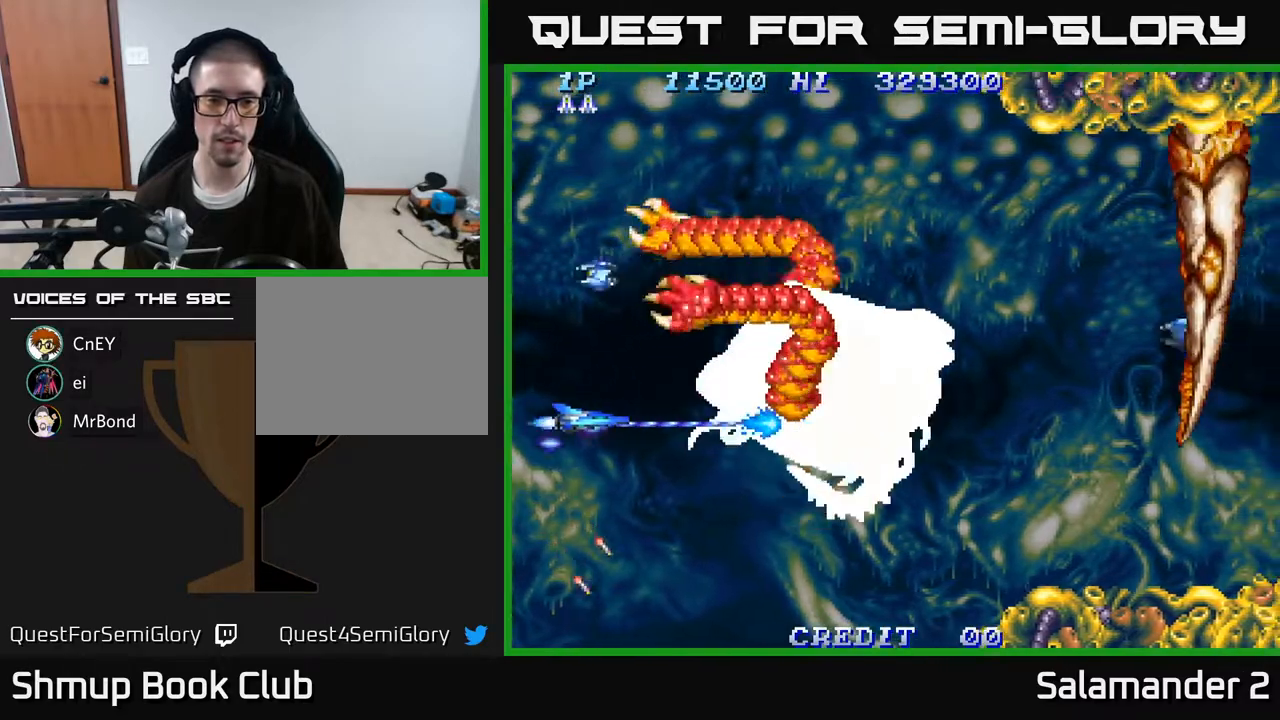
{"buttons": ["A"], "right_stick": "center", "events": [[217, "DPAD_RIGHT", "down"], [300, "DPAD_RIGHT", "up"]]}
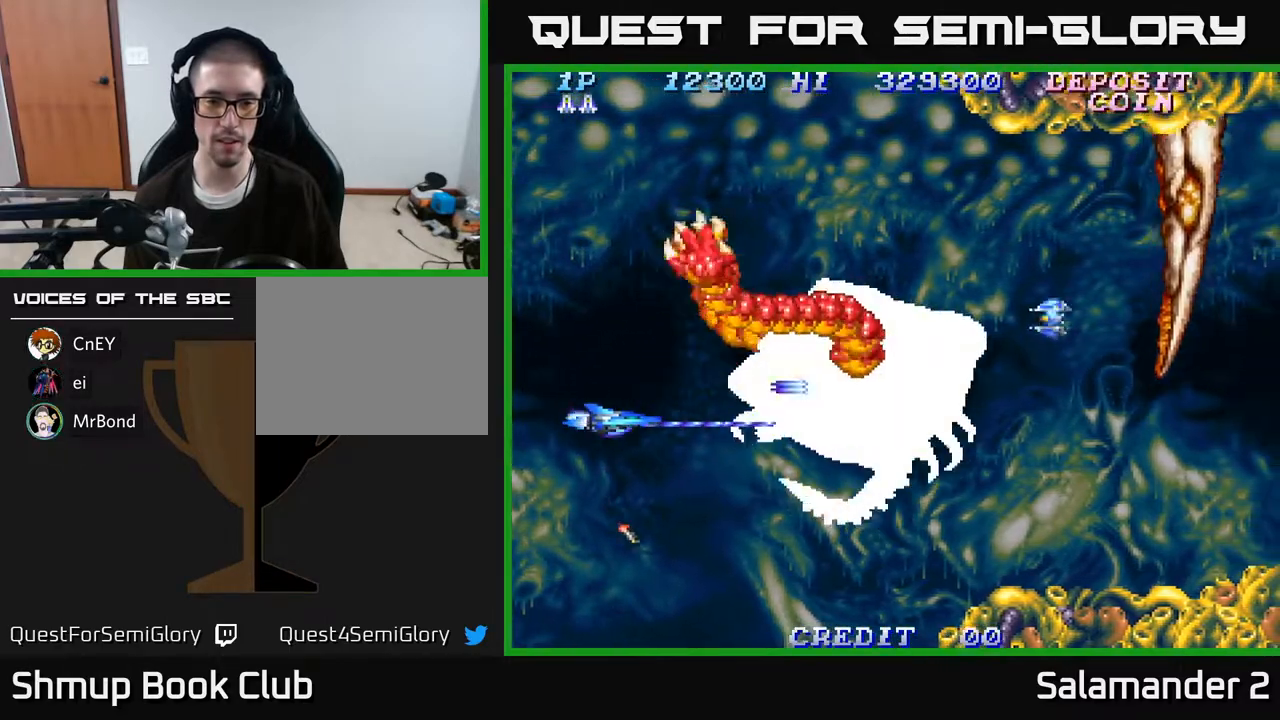
{"buttons": ["A"], "right_stick": "center", "events": []}
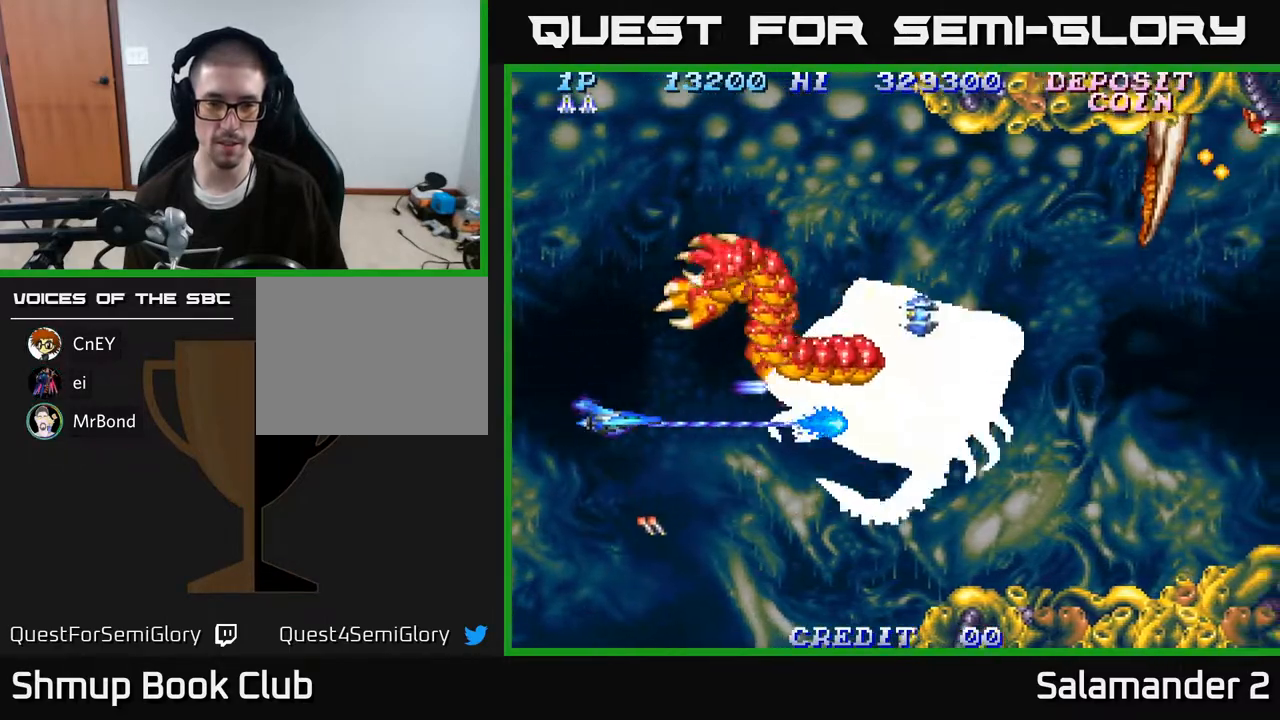
{"buttons": ["A"], "right_stick": "center", "events": []}
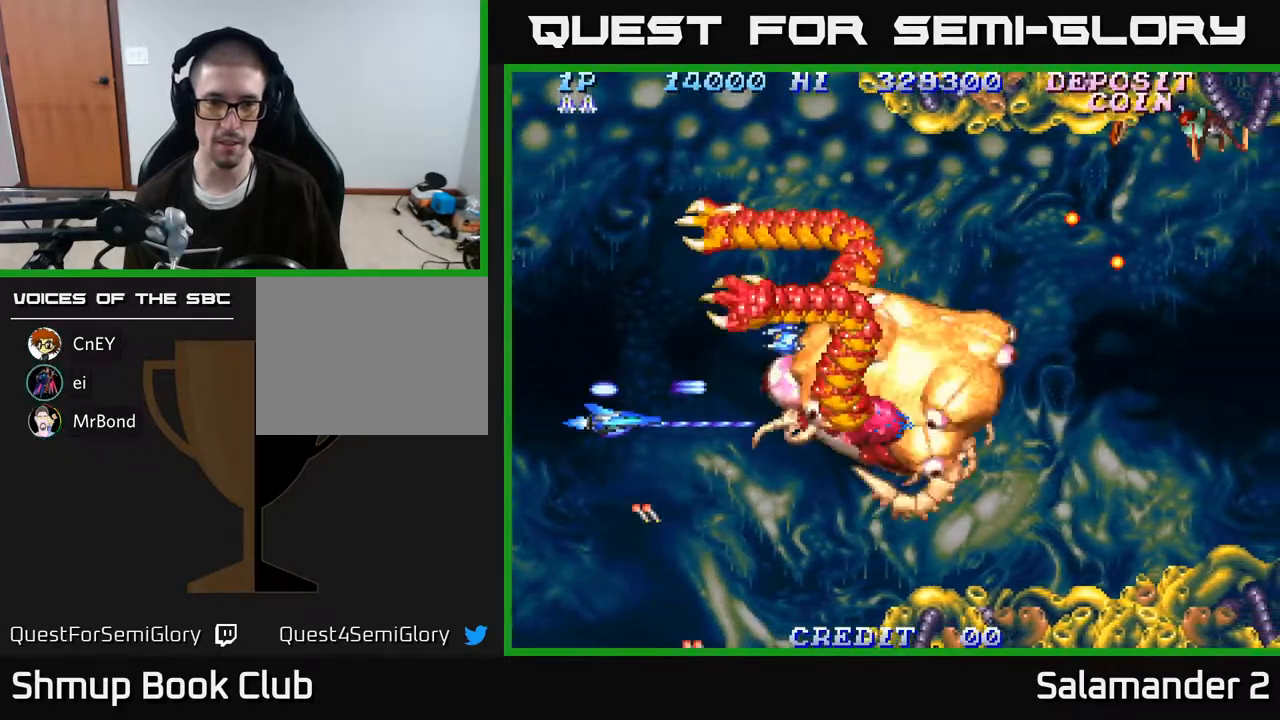
{"buttons": ["A", "DPAD_DOWN"], "right_stick": "center", "events": [[100, "DPAD_UP", "down"], [200, "DPAD_LEFT", "down"], [283, "DPAD_LEFT", "up"], [417, "DPAD_LEFT", "down"], [433, "DPAD_UP", "up"], [500, "DPAD_DOWN", "down"], [500, "DPAD_LEFT", "up"]]}
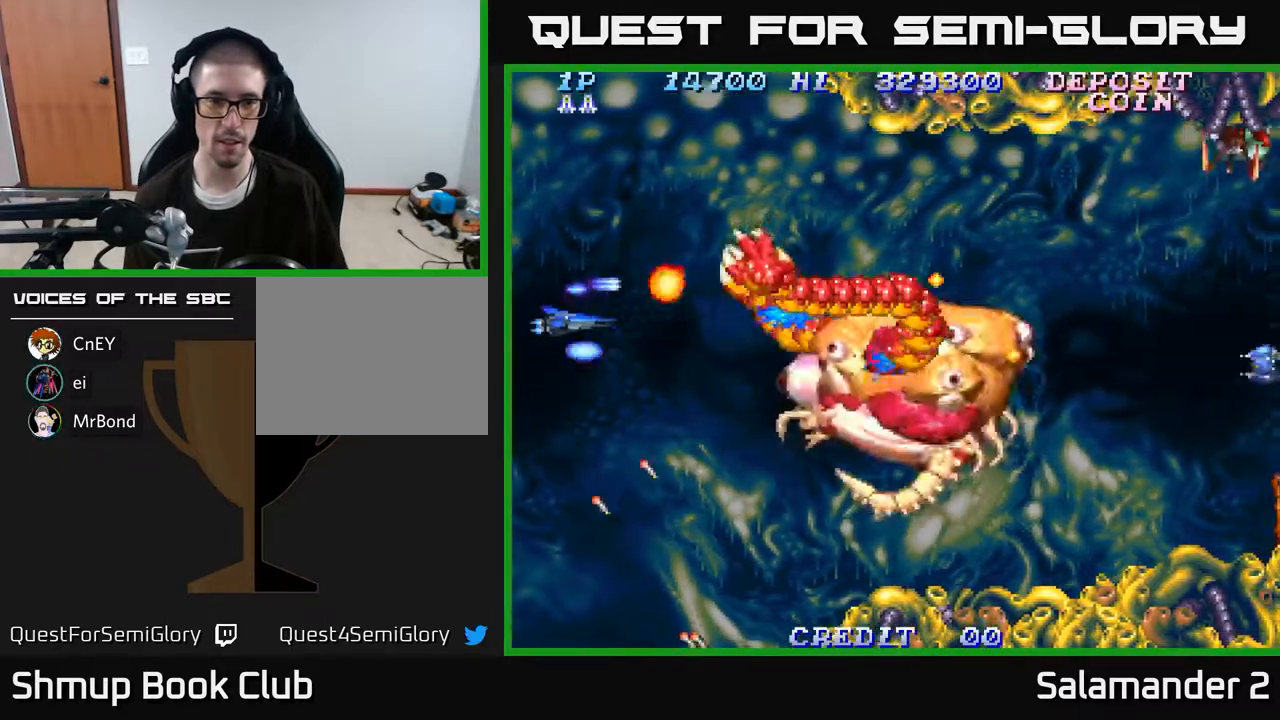
{"buttons": ["A", "DPAD_RIGHT"], "right_stick": "center", "events": [[100, "DPAD_RIGHT", "down"], [333, "DPAD_DOWN", "up"]]}
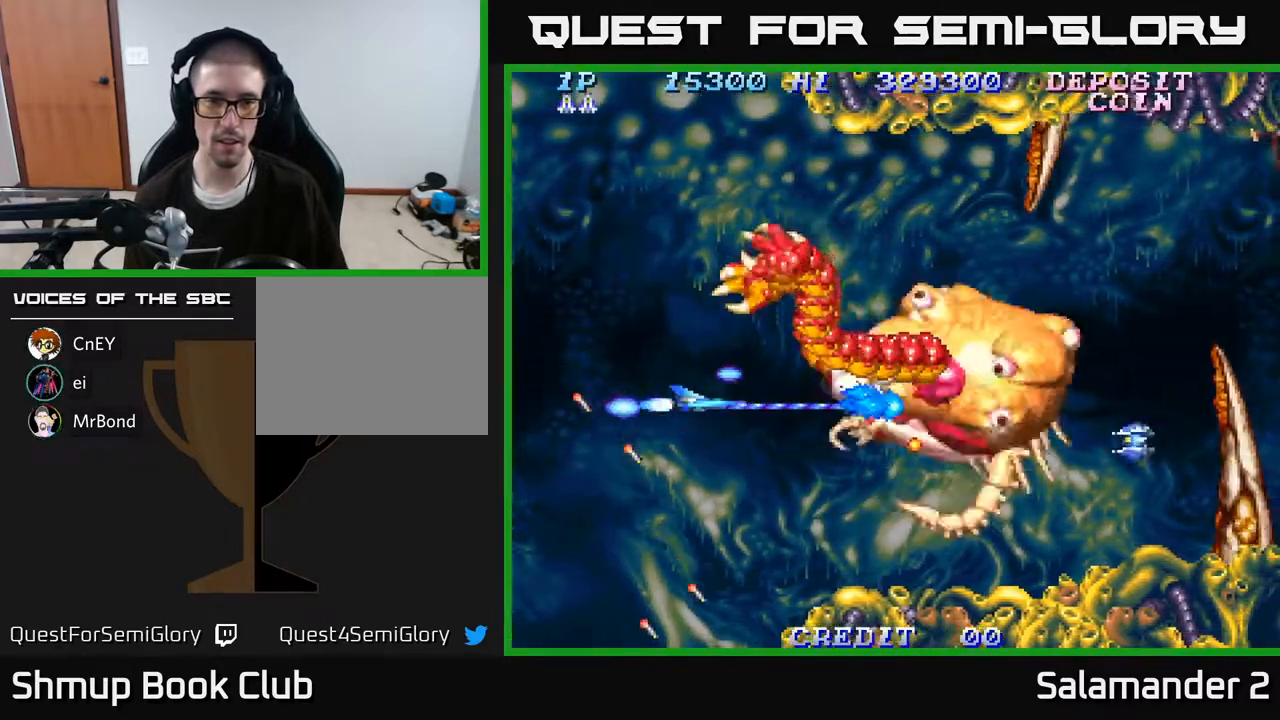
{"buttons": ["A", "DPAD_DOWN", "DPAD_LEFT"], "right_stick": "center", "events": [[117, "DPAD_RIGHT", "up"], [150, "DPAD_LEFT", "down"], [317, "DPAD_LEFT", "up"], [400, "DPAD_DOWN", "down"], [417, "DPAD_LEFT", "down"]]}
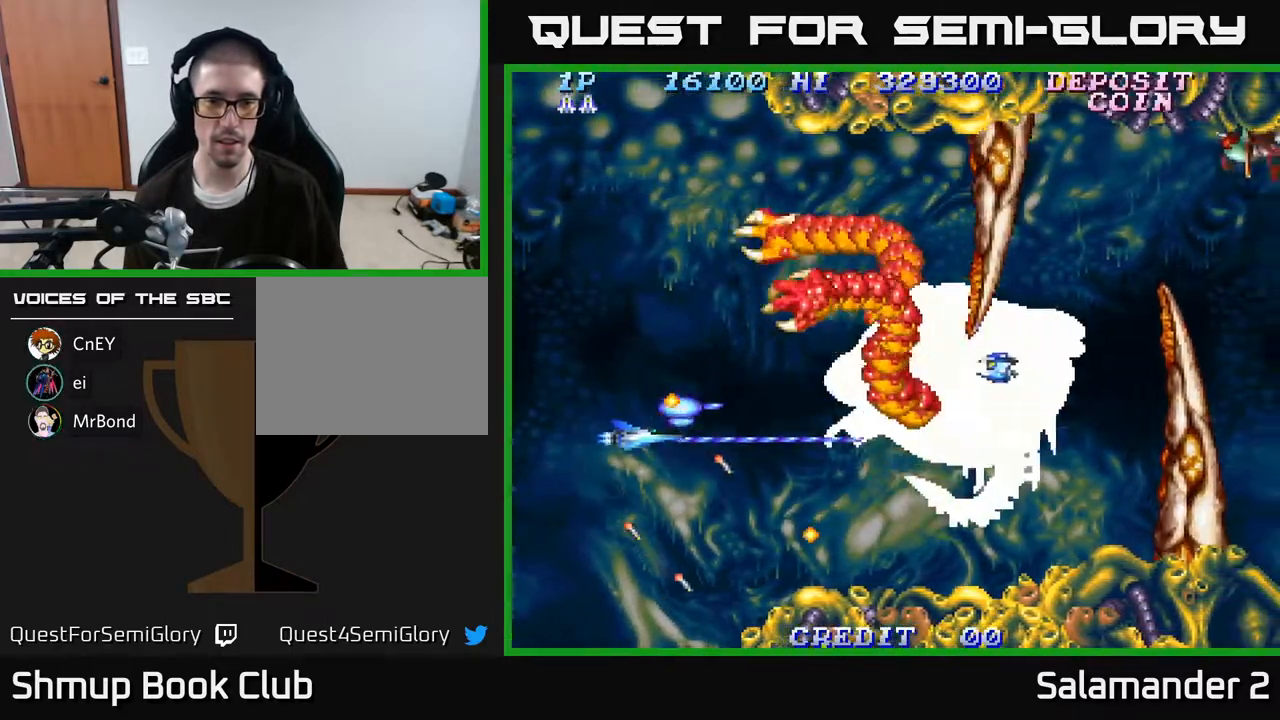
{"buttons": ["A", "DPAD_UP", "DPAD_RIGHT"], "right_stick": "center", "events": [[100, "DPAD_LEFT", "up"], [150, "DPAD_RIGHT", "down"], [167, "DPAD_DOWN", "up"], [250, "DPAD_UP", "down"]]}
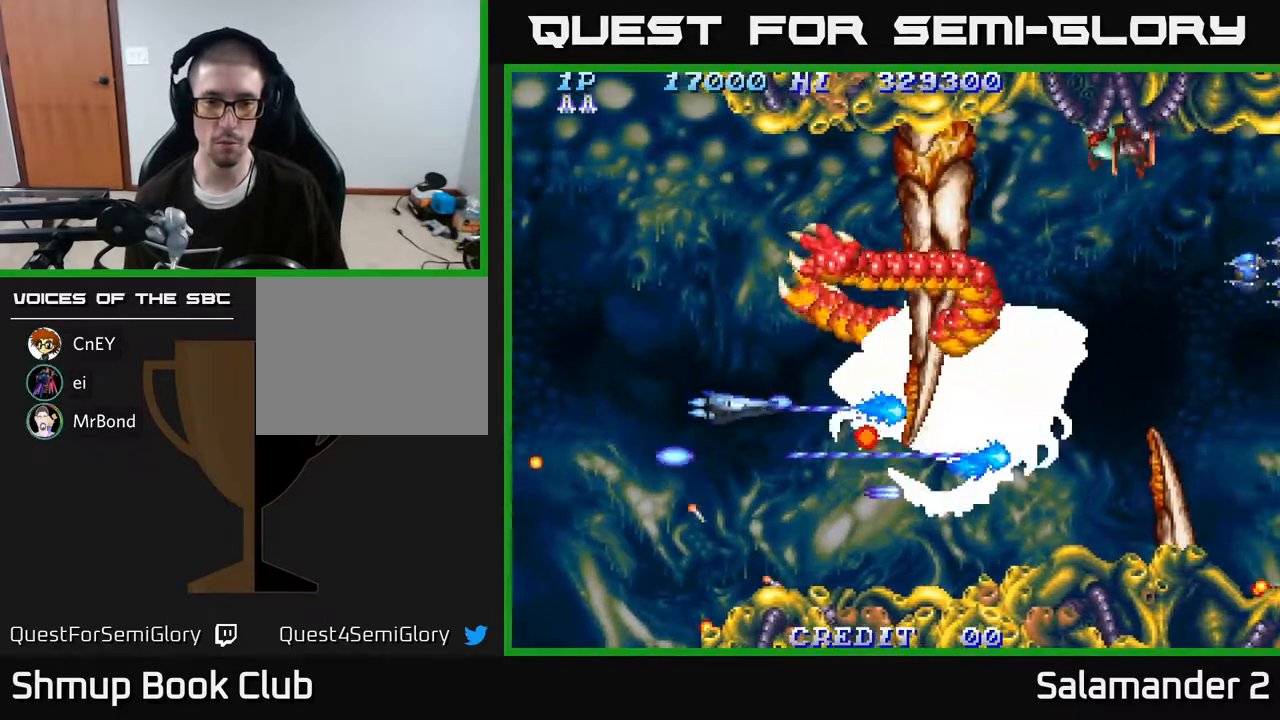
{"buttons": ["A", "DPAD_RIGHT"], "right_stick": "center", "events": [[50, "DPAD_UP", "up"], [133, "DPAD_RIGHT", "up"], [183, "DPAD_LEFT", "down"], [317, "DPAD_LEFT", "up"], [367, "DPAD_RIGHT", "down"]]}
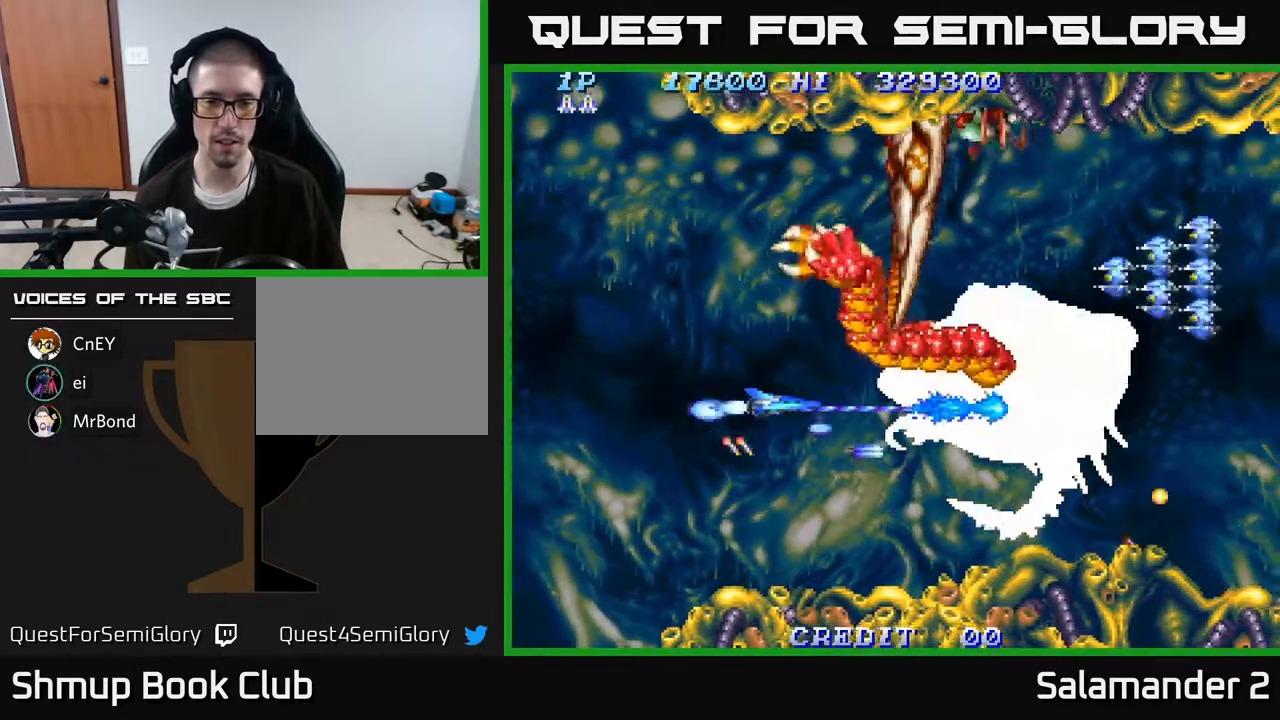
{"buttons": ["A"], "right_stick": "center", "events": [[117, "DPAD_RIGHT", "up"], [150, "DPAD_LEFT", "down"], [300, "DPAD_LEFT", "up"]]}
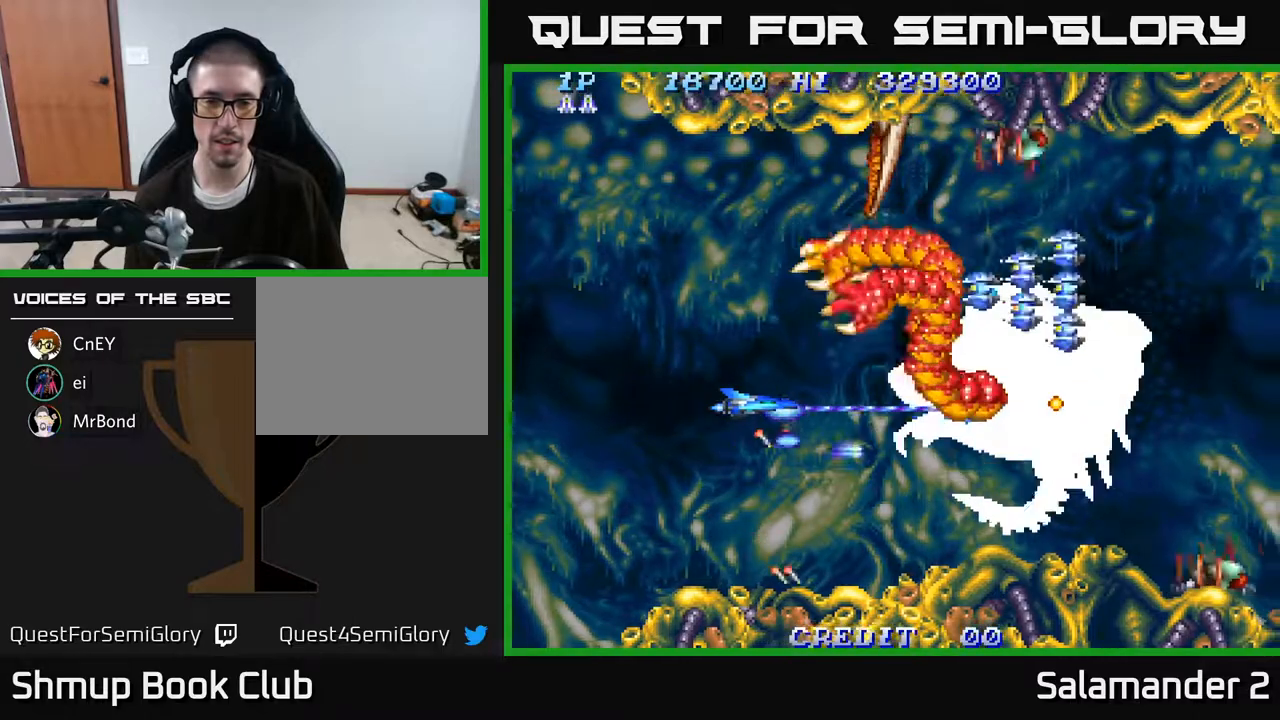
{"buttons": ["A", "DPAD_UP", "DPAD_LEFT"], "right_stick": "center", "events": [[283, "DPAD_LEFT", "down"], [283, "DPAD_UP", "down"]]}
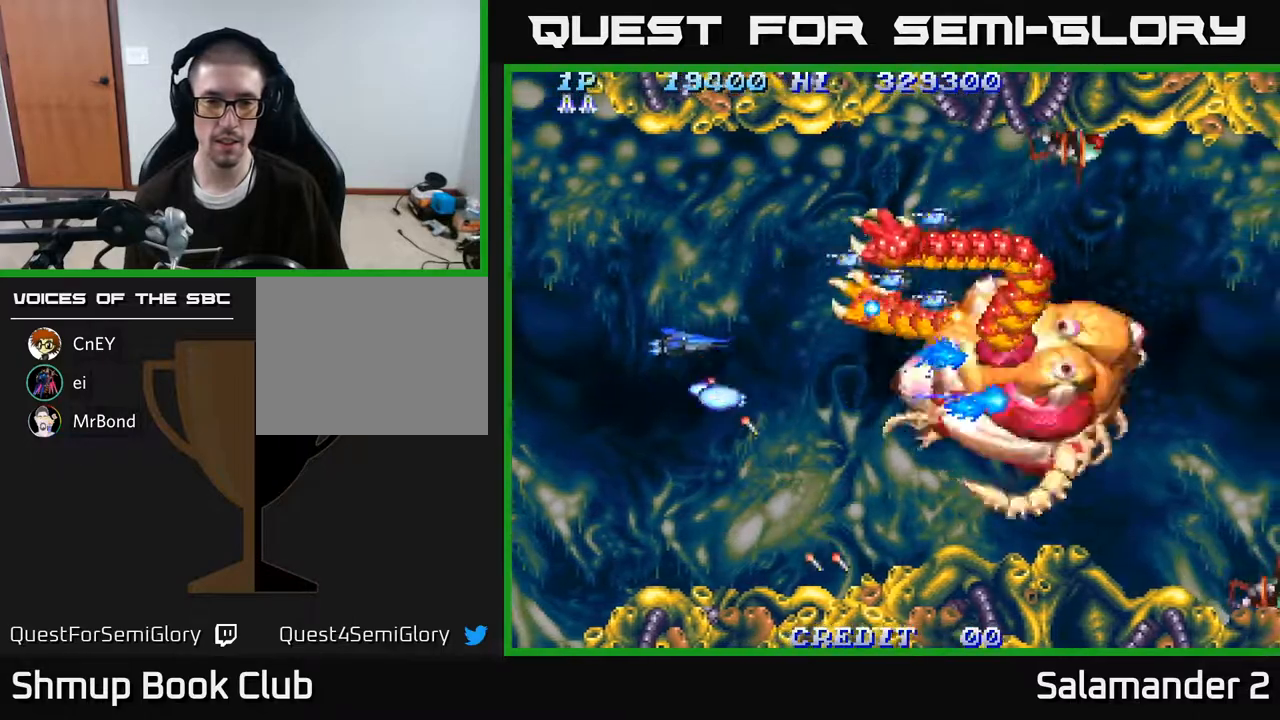
{"buttons": ["A", "DPAD_DOWN"], "right_stick": "center", "events": [[17, "DPAD_LEFT", "up"], [217, "DPAD_LEFT", "down"], [267, "DPAD_UP", "up"], [300, "DPAD_DOWN", "down"], [367, "DPAD_LEFT", "up"]]}
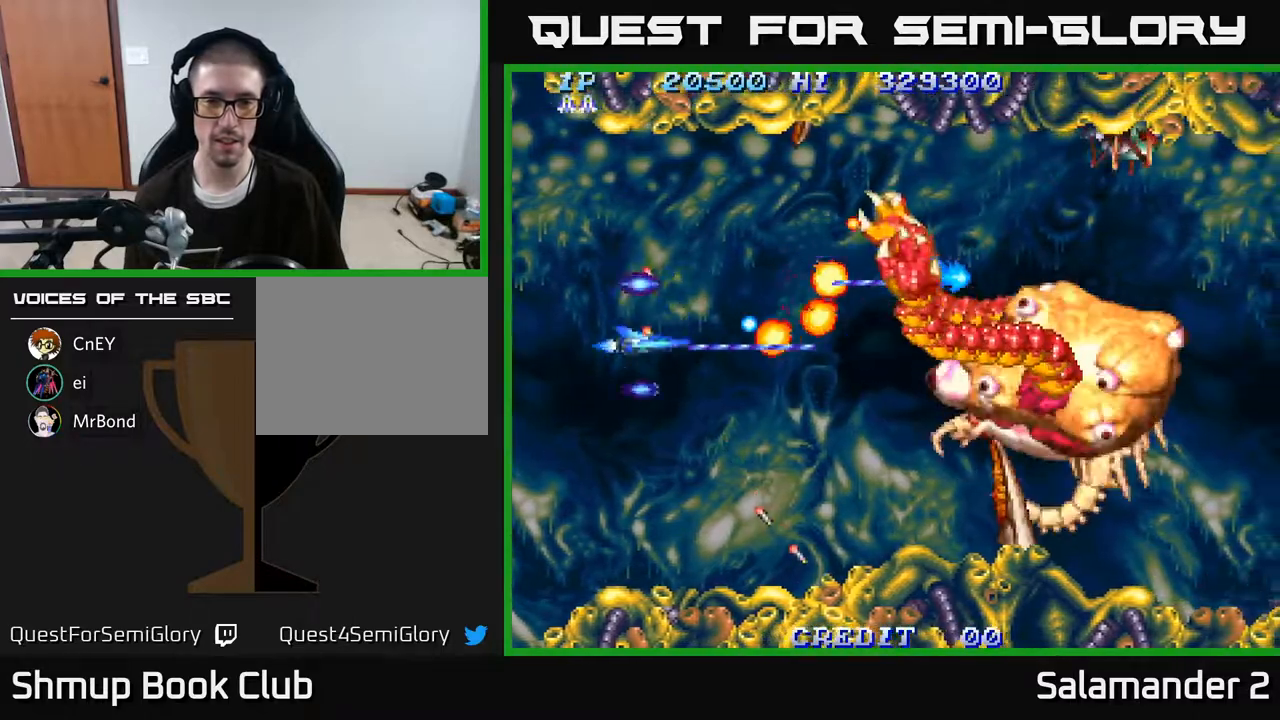
{"buttons": ["A", "DPAD_UP"], "right_stick": "center", "events": [[167, "DPAD_RIGHT", "down"], [250, "DPAD_DOWN", "up"], [417, "DPAD_UP", "down"], [450, "DPAD_RIGHT", "up"]]}
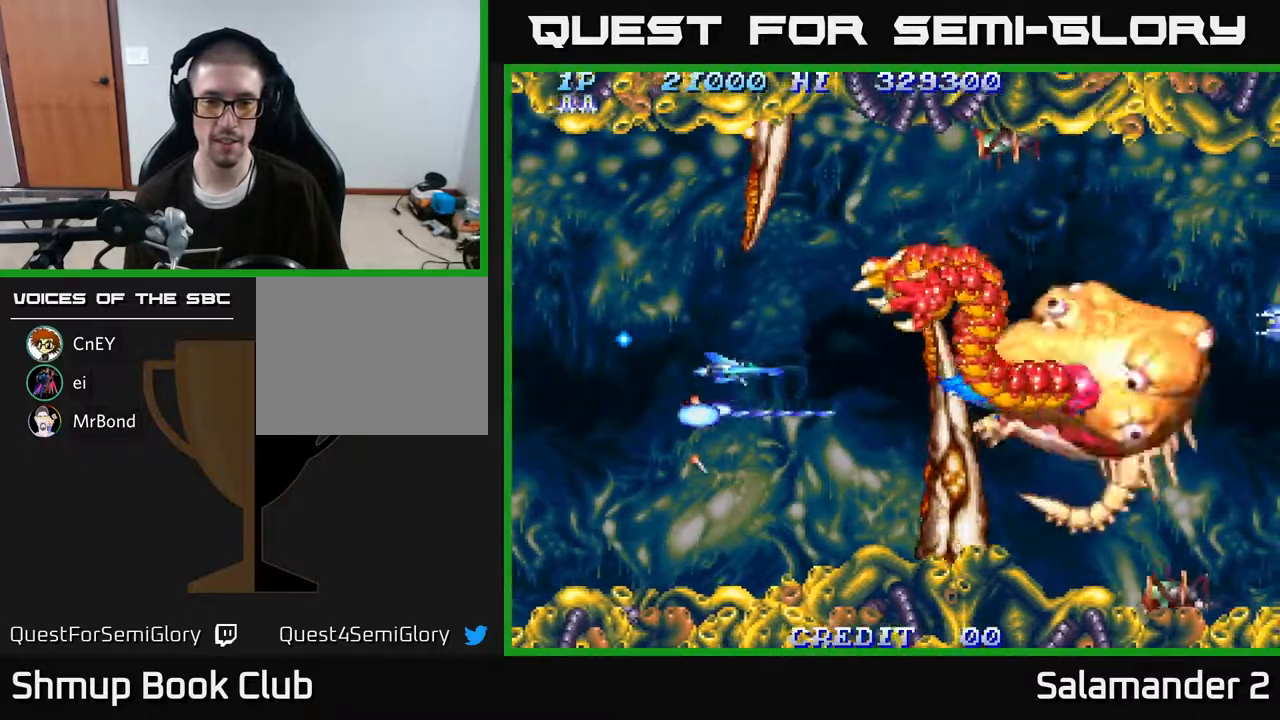
{"buttons": ["A"], "right_stick": "center", "events": [[33, "DPAD_RIGHT", "down"], [67, "DPAD_UP", "up"], [167, "DPAD_UP", "down"], [183, "DPAD_RIGHT", "up"], [233, "DPAD_UP", "up"], [300, "DPAD_DOWN", "down"], [367, "DPAD_DOWN", "up"]]}
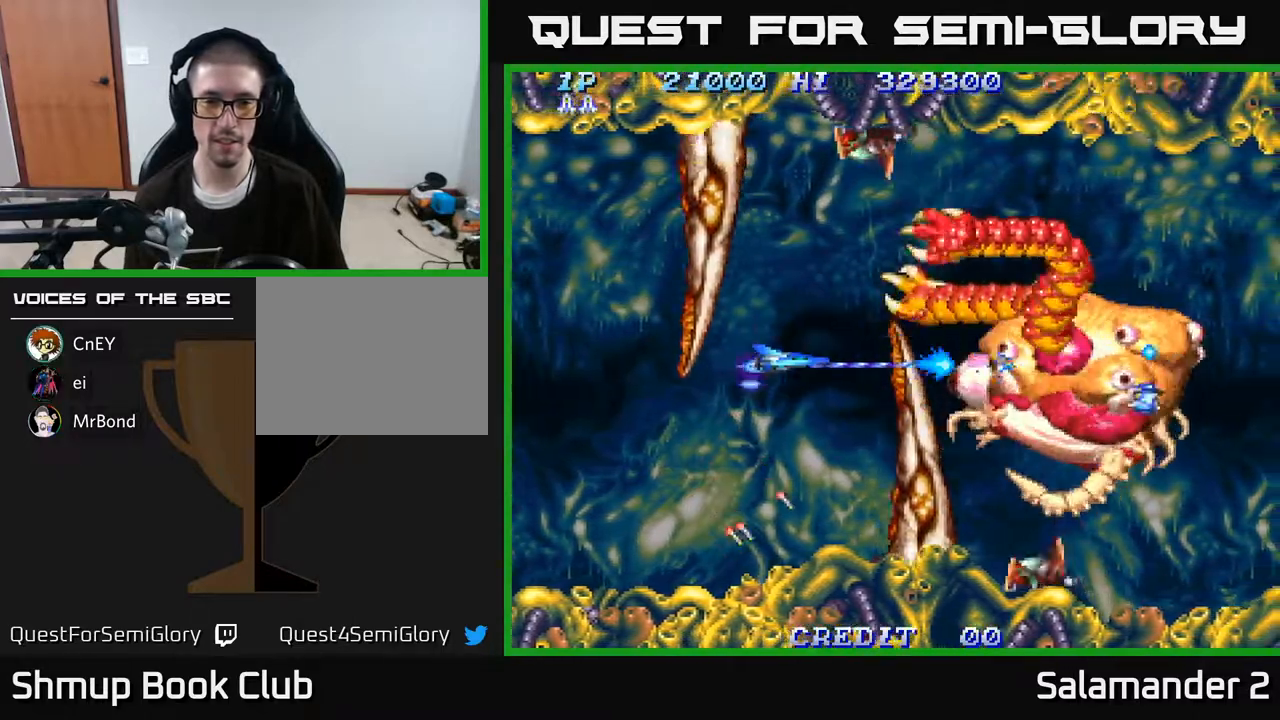
{"buttons": ["A", "DPAD_DOWN"], "right_stick": "center", "events": [[200, "DPAD_RIGHT", "down"], [350, "DPAD_RIGHT", "up"], [483, "DPAD_DOWN", "down"]]}
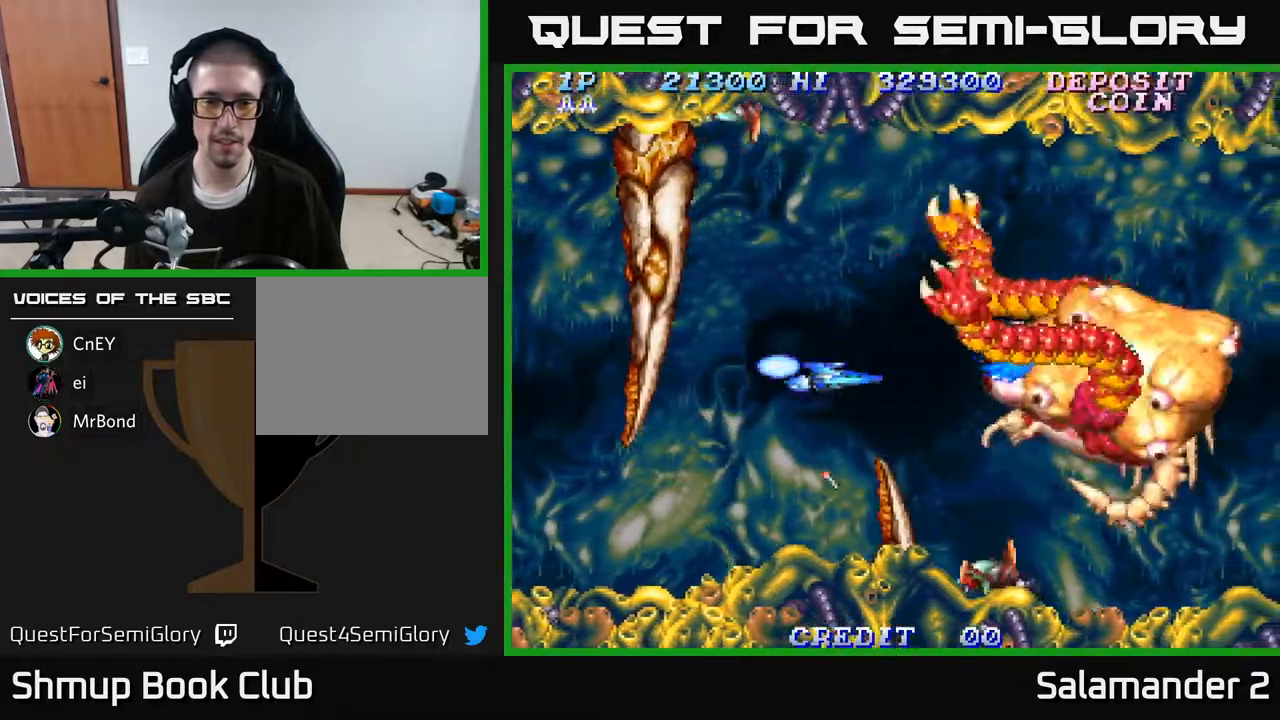
{"buttons": ["A", "DPAD_RIGHT"], "right_stick": "center", "events": [[83, "DPAD_DOWN", "up"], [383, "DPAD_RIGHT", "down"]]}
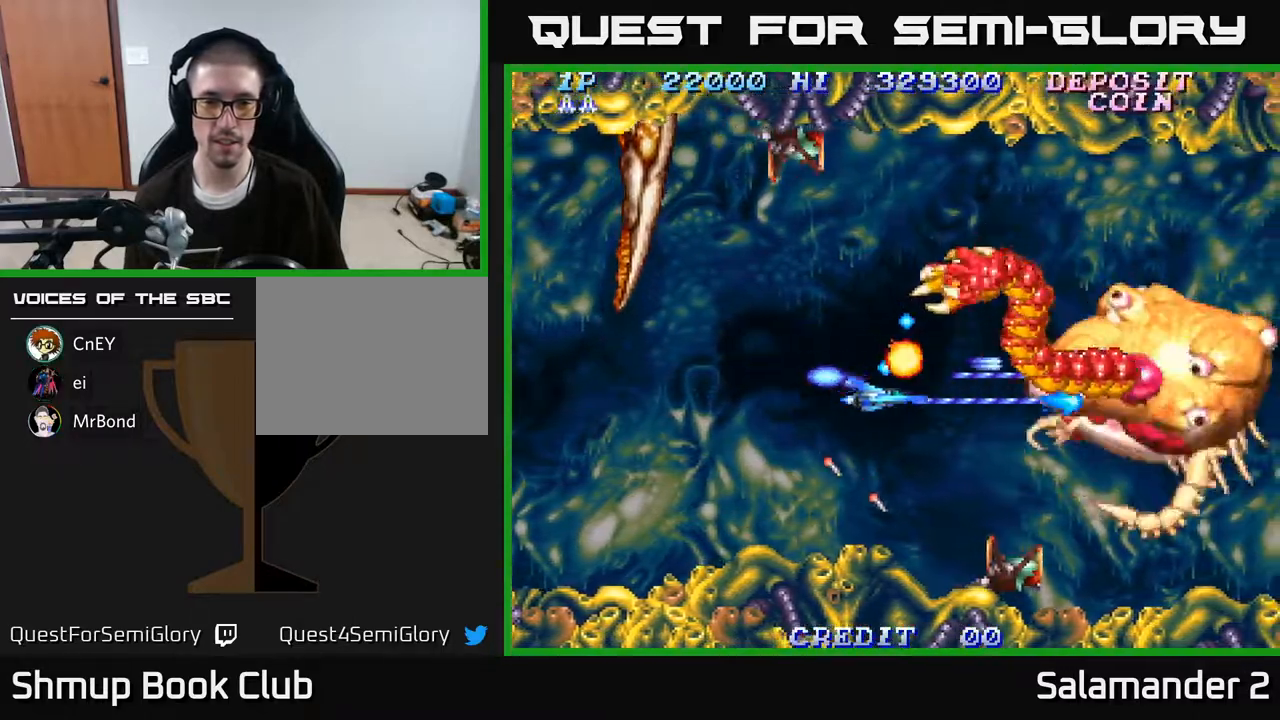
{"buttons": ["A", "DPAD_UP"], "right_stick": "center", "events": [[17, "DPAD_RIGHT", "up"], [83, "DPAD_DOWN", "down"], [200, "DPAD_DOWN", "up"], [367, "DPAD_RIGHT", "down"], [467, "DPAD_RIGHT", "up"], [483, "DPAD_UP", "down"]]}
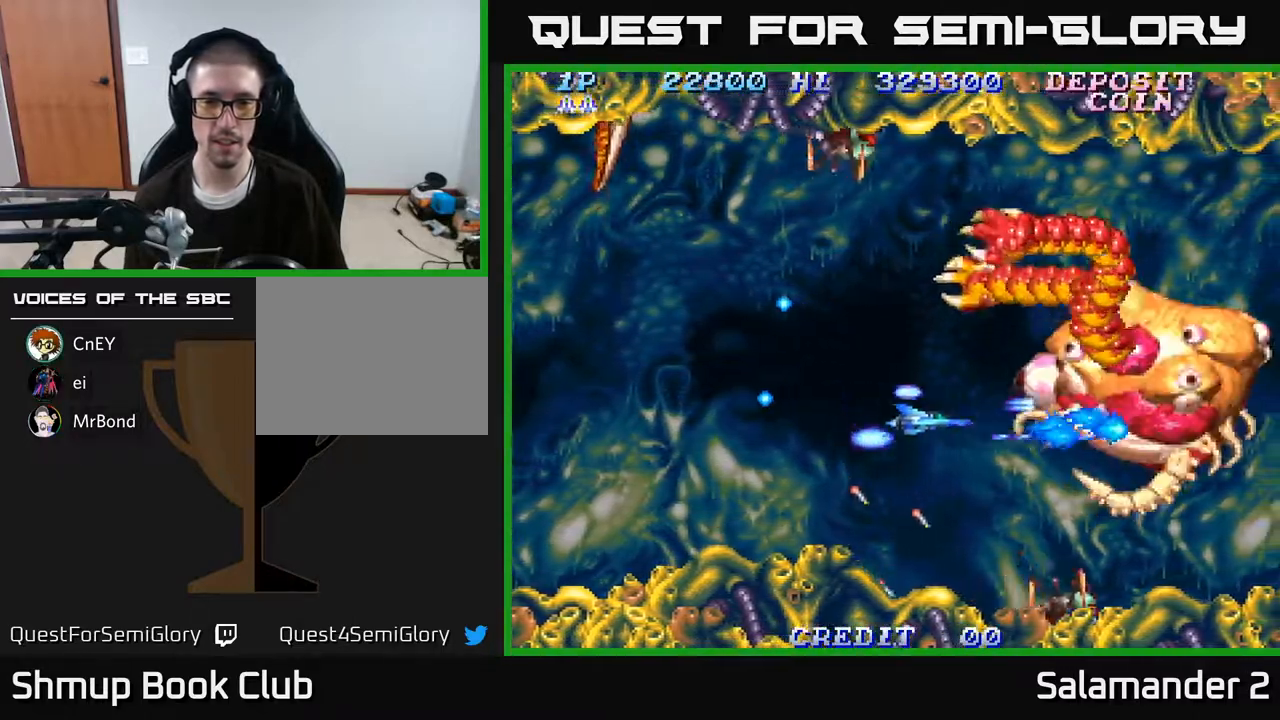
{"buttons": ["A"], "right_stick": "center", "events": [[50, "DPAD_LEFT", "down"], [83, "DPAD_UP", "up"], [133, "DPAD_LEFT", "up"]]}
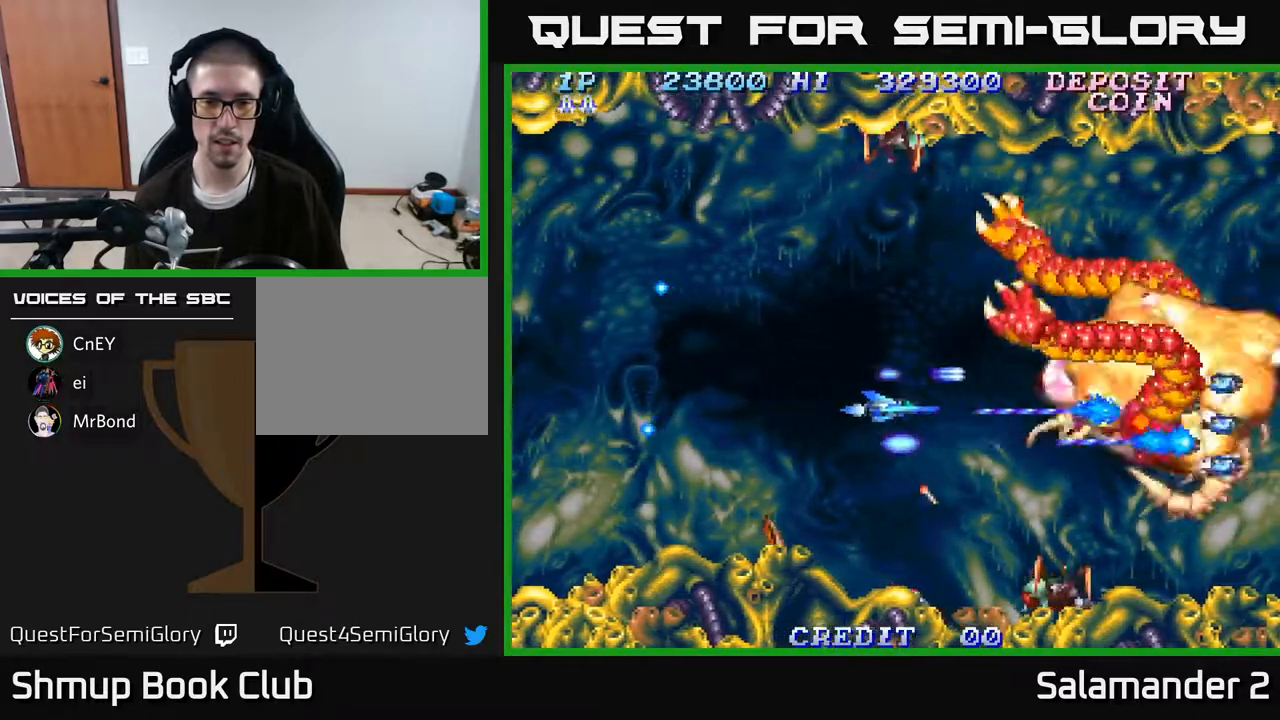
{"buttons": ["A"], "right_stick": "center", "events": []}
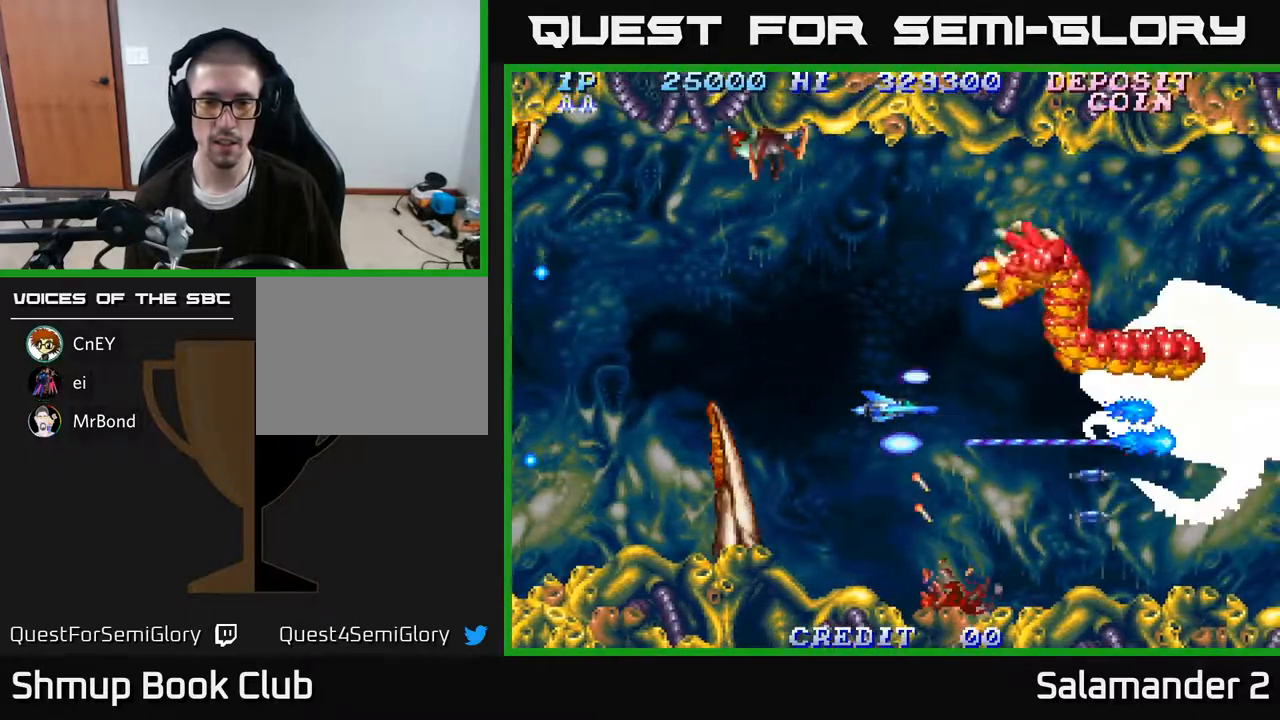
{"buttons": ["A"], "right_stick": "center", "events": []}